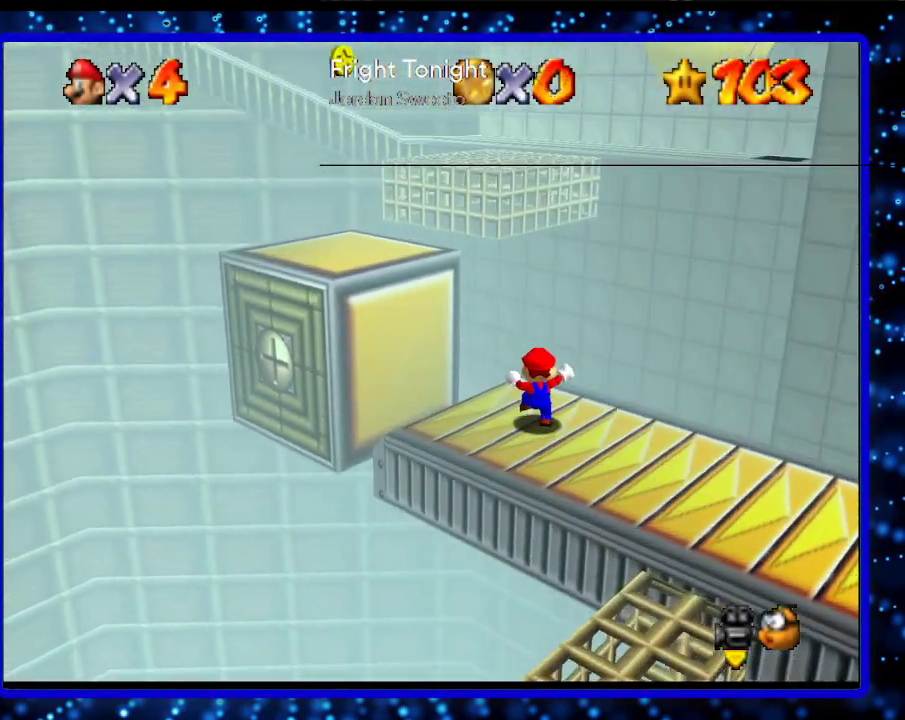
Gameplay with a controller (Nintendo layout); each line is a JSON object with the inputs held at the frame after it. "events" lists button and stick changes between this image and that frame as [ms after this image, input, new state], when the widget could be followed in between. Not read: L3 R3.
{"buttons": ["A"], "left_stick": "up", "events": [[50, "A", "down"]]}
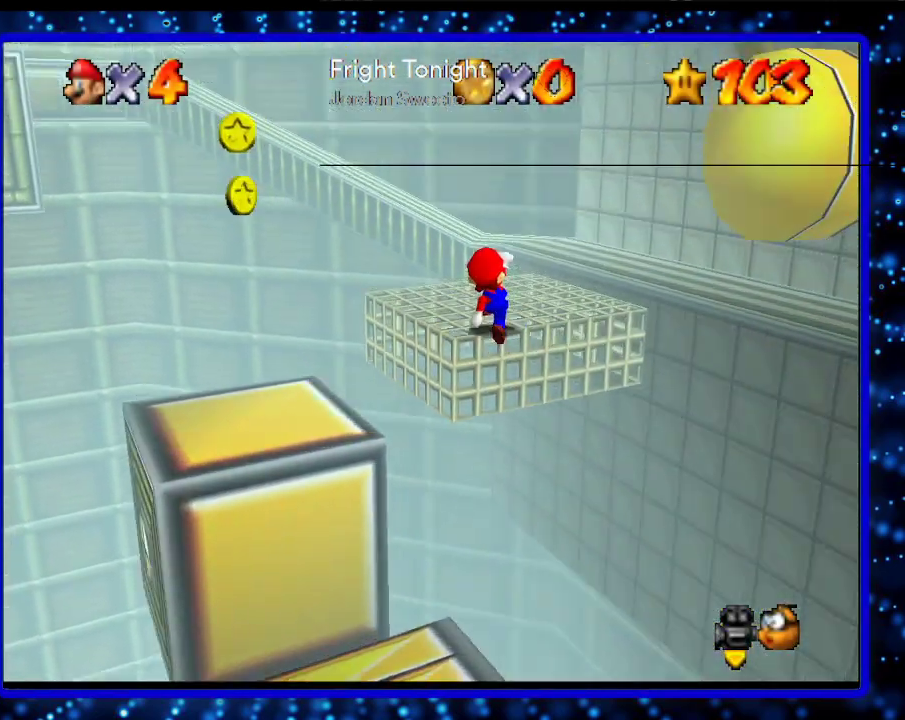
{"buttons": ["A"], "left_stick": "up", "events": [[200, "A", "up"], [400, "A", "down"]]}
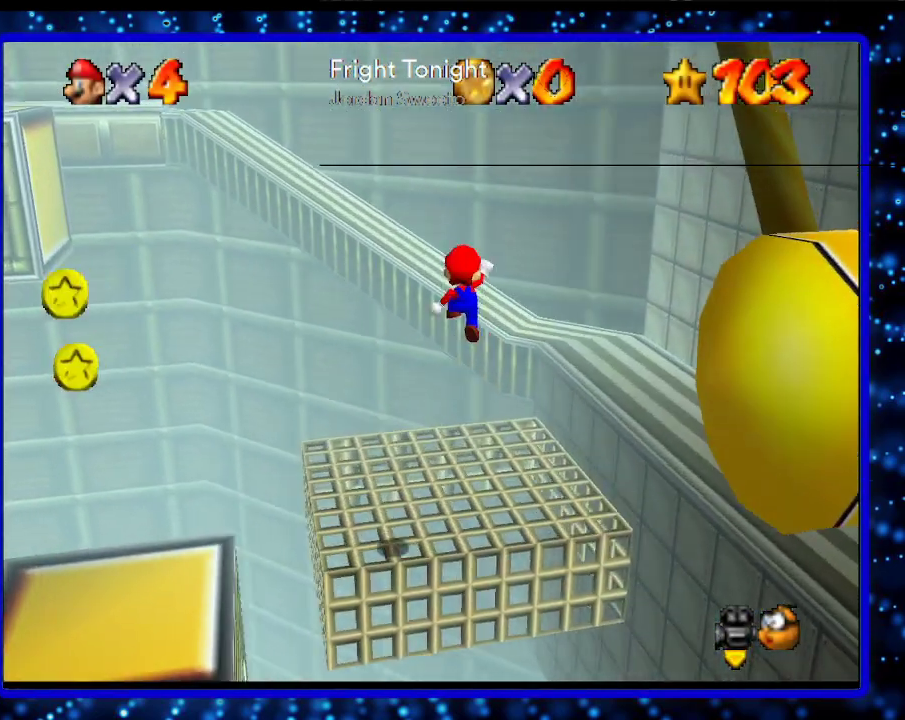
{"buttons": [], "left_stick": "up", "events": [[183, "A", "up"]]}
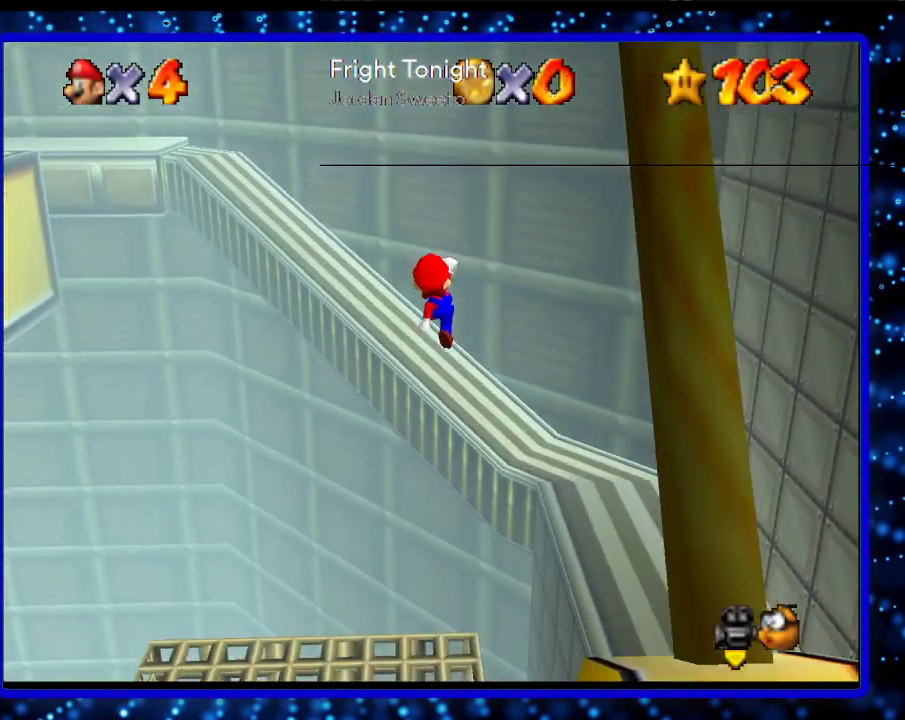
{"buttons": [], "left_stick": "up-left", "events": [[83, "left_stick", "up-left"]]}
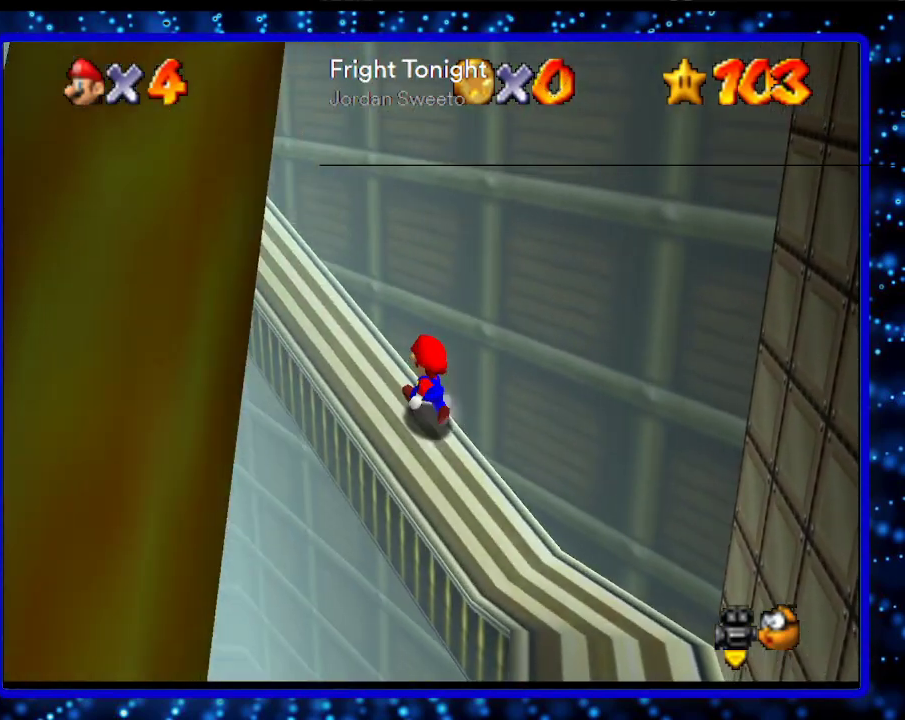
{"buttons": [], "left_stick": "up-left", "events": [[17, "A", "down"], [400, "A", "up"]]}
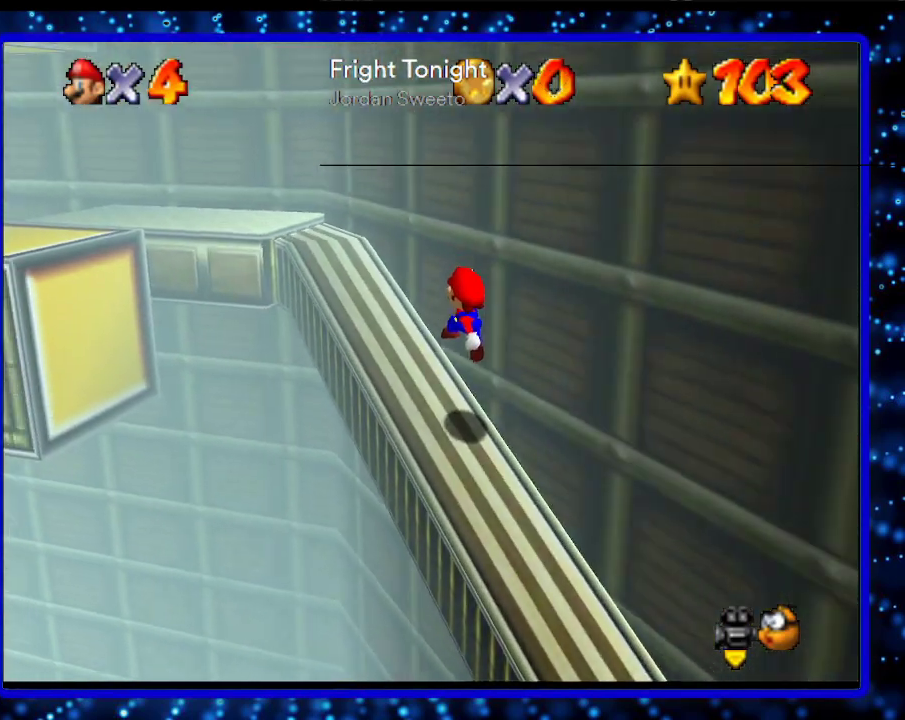
{"buttons": [], "left_stick": "up-left", "events": [[100, "B", "down"], [183, "B", "up"], [217, "B", "down"], [250, "A", "down"], [283, "B", "up"], [383, "A", "up"]]}
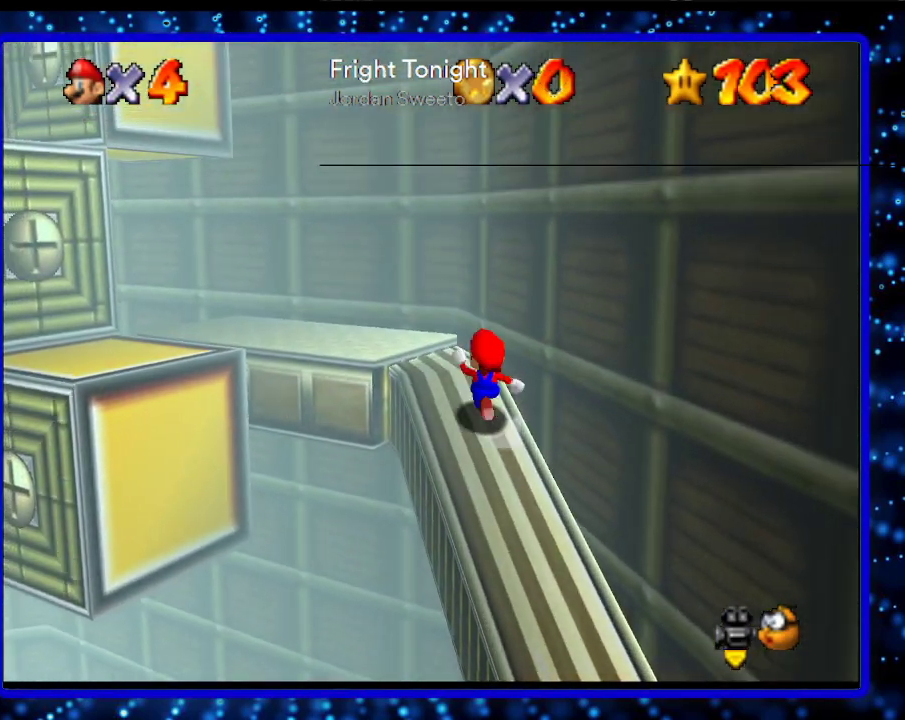
{"buttons": [], "left_stick": "up-left", "events": []}
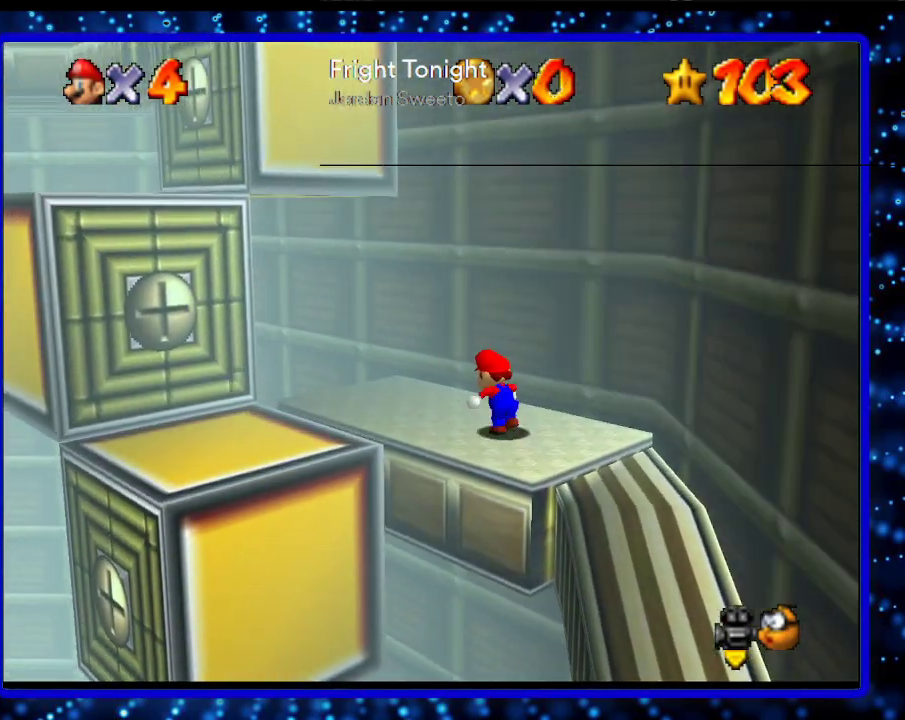
{"buttons": ["A"], "left_stick": "up-right", "events": [[117, "left_stick", "down-left"], [233, "left_stick", "down-right"], [300, "left_stick", "up-right"], [450, "A", "down"]]}
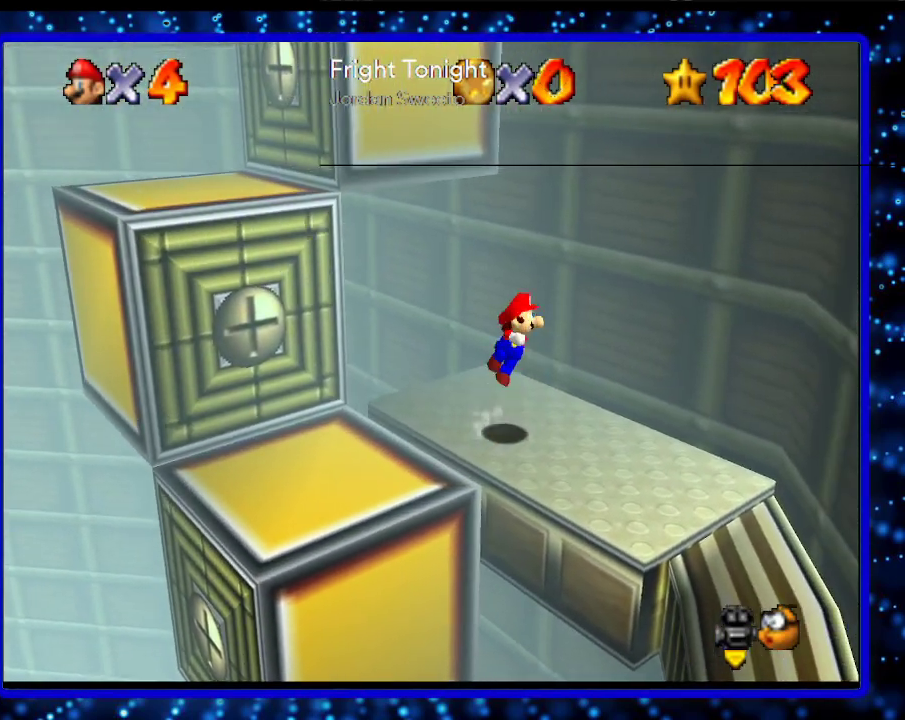
{"buttons": ["A"], "left_stick": "up", "events": [[233, "A", "up"], [450, "A", "down"], [450, "left_stick", "up"]]}
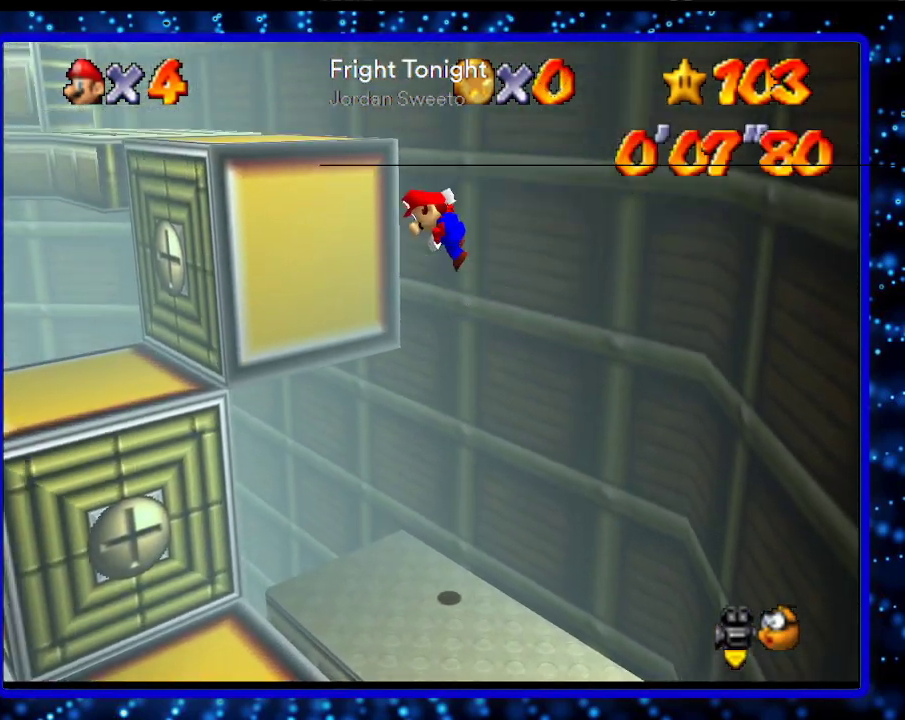
{"buttons": ["A"], "left_stick": "up-left", "events": [[483, "left_stick", "up-left"]]}
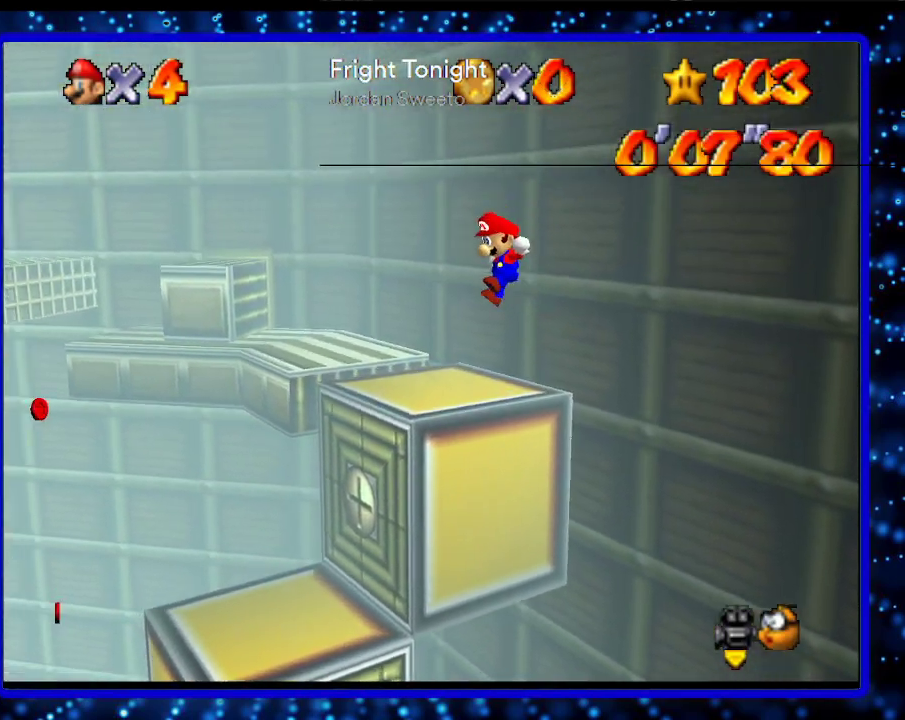
{"buttons": ["L1"], "left_stick": "center", "events": [[233, "A", "up"], [400, "left_stick", "center"], [483, "L1", "down"]]}
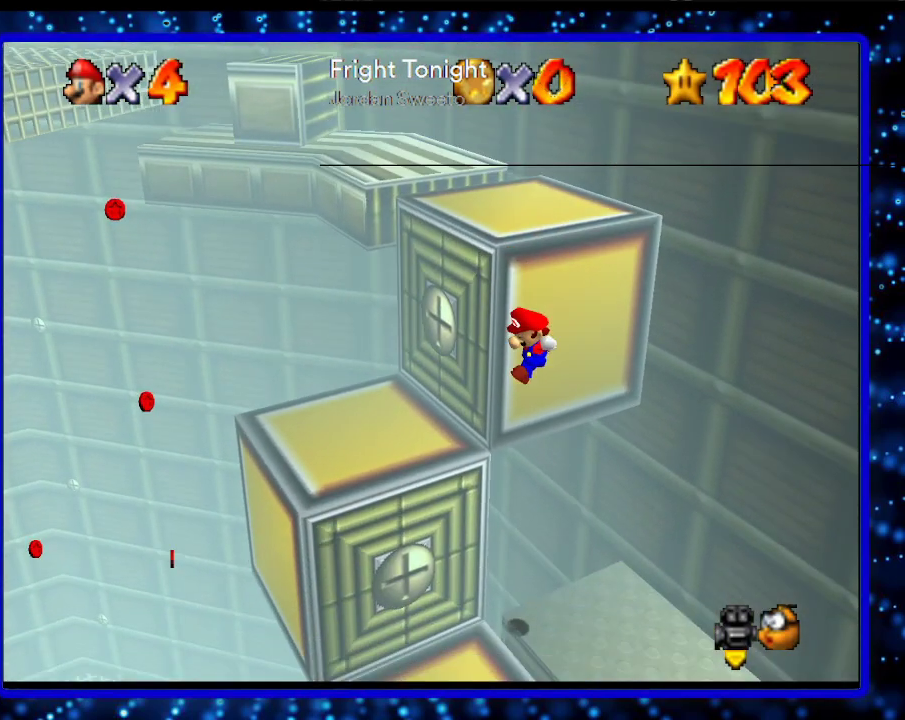
{"buttons": ["C_RIGHT"], "left_stick": "center", "events": [[167, "L1", "up"], [400, "C_RIGHT", "down"]]}
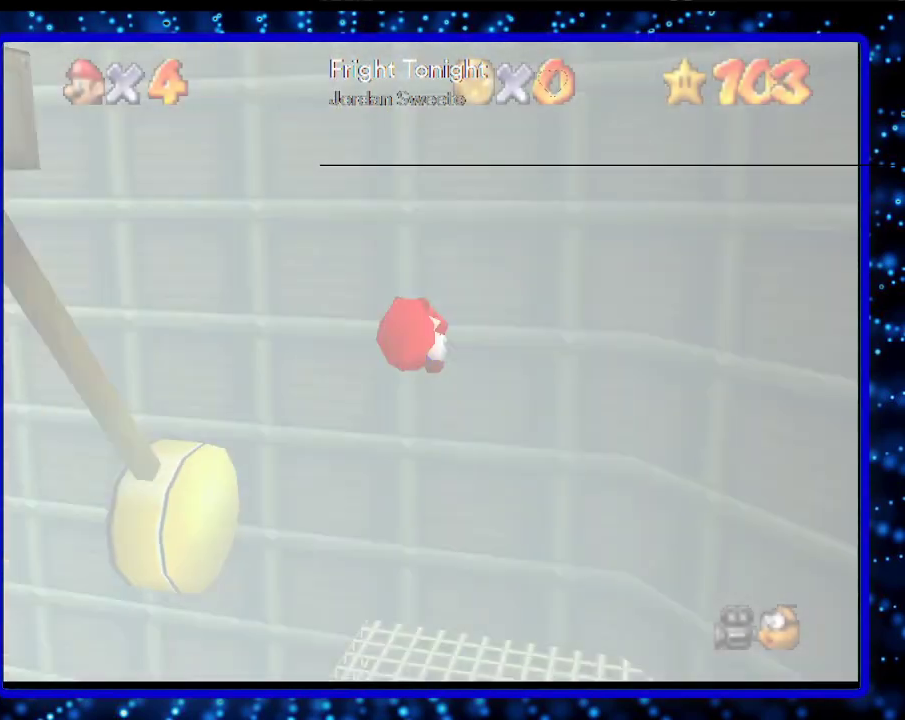
{"buttons": [], "left_stick": "left", "events": [[50, "C_RIGHT", "up"], [167, "C_DOWN", "down"], [300, "C_DOWN", "up"], [300, "left_stick", "left"]]}
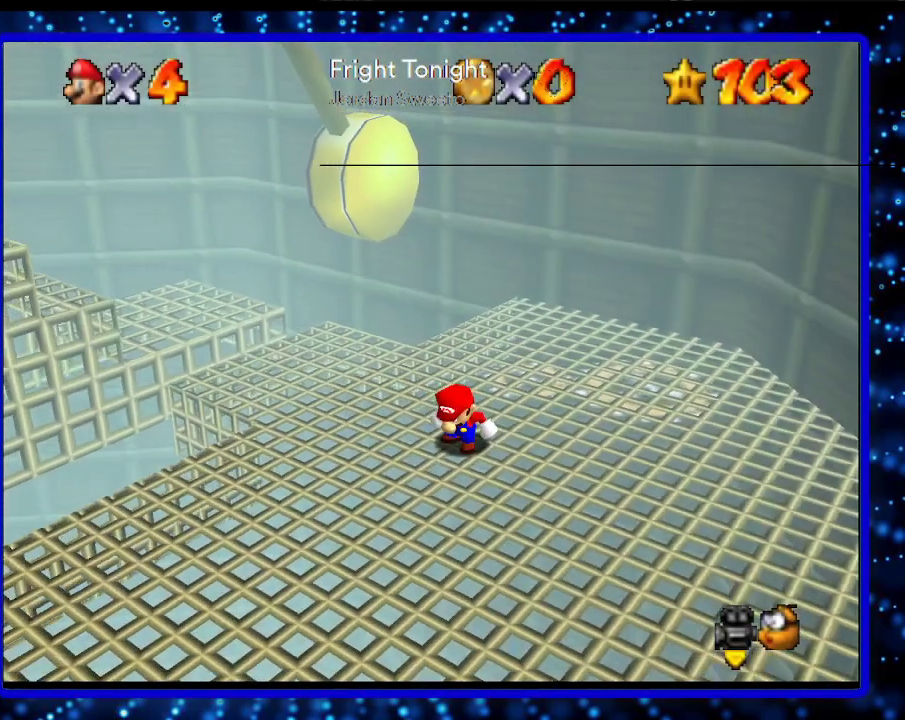
{"buttons": [], "left_stick": "left", "events": []}
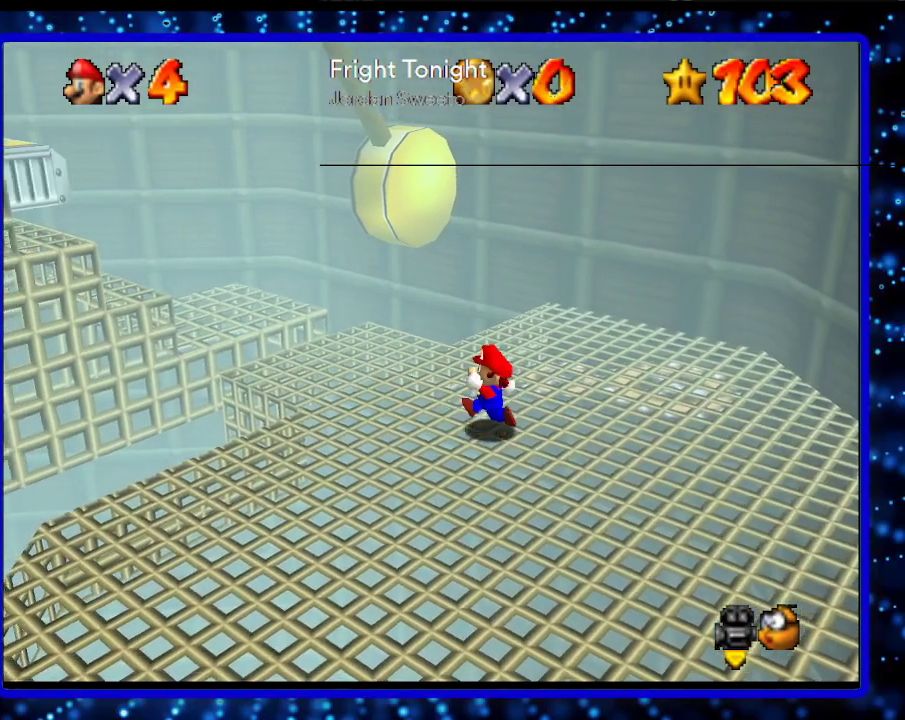
{"buttons": [], "left_stick": "left", "events": [[233, "A", "down"], [233, "B", "down"], [400, "A", "up"], [433, "B", "up"]]}
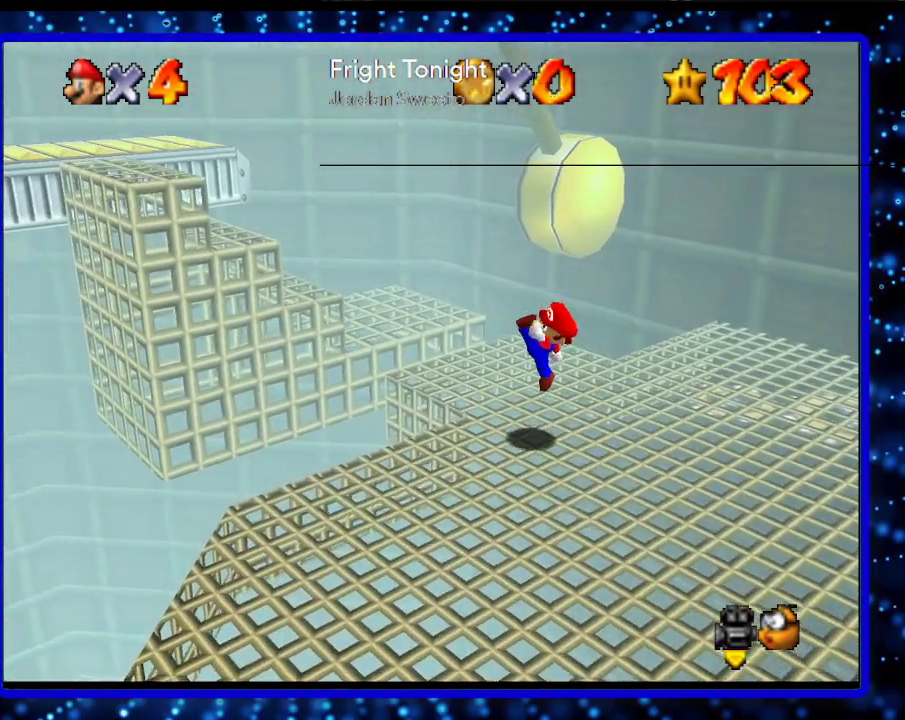
{"buttons": ["A"], "left_stick": "up-left", "events": [[133, "A", "down"], [200, "left_stick", "up-left"]]}
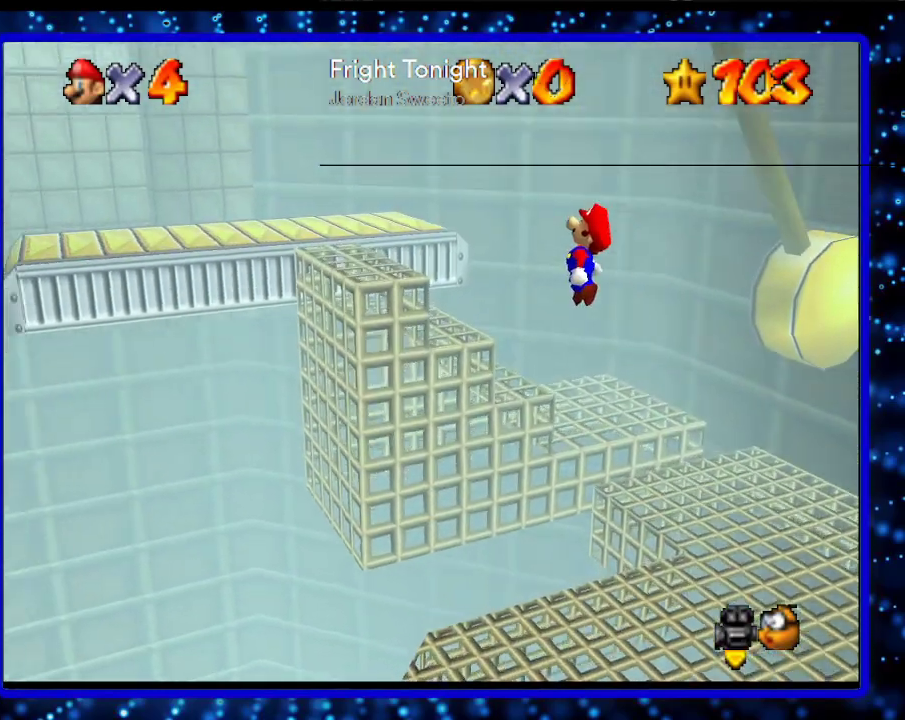
{"buttons": ["B"], "left_stick": "up-left", "events": [[50, "B", "down"], [83, "A", "up"], [183, "B", "up"], [333, "B", "down"], [417, "A", "down"], [500, "A", "up"]]}
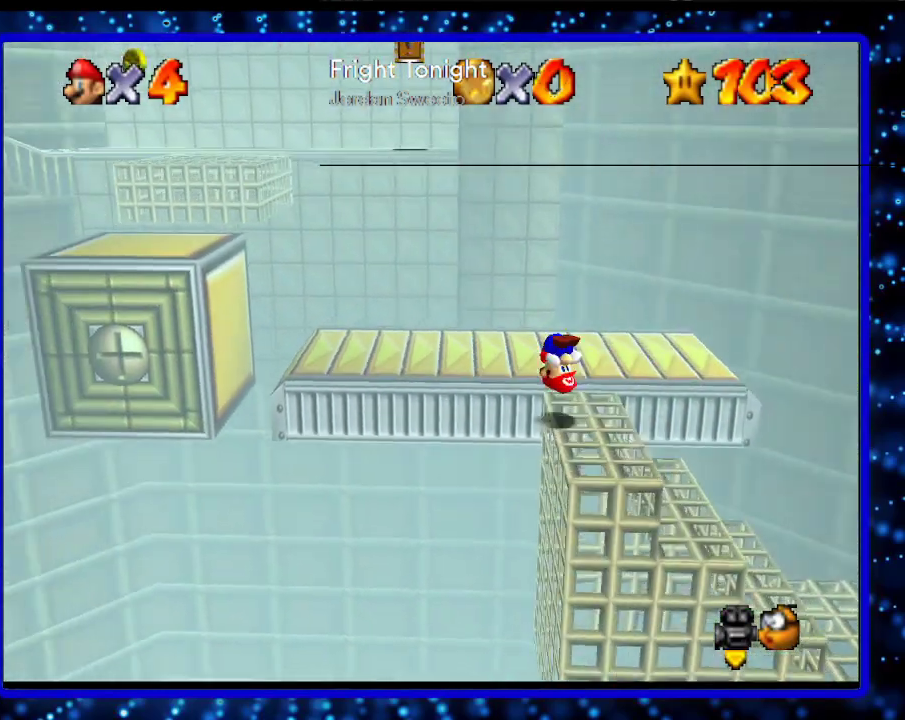
{"buttons": ["A"], "left_stick": "up", "events": [[100, "B", "up"], [350, "left_stick", "up"], [467, "A", "down"]]}
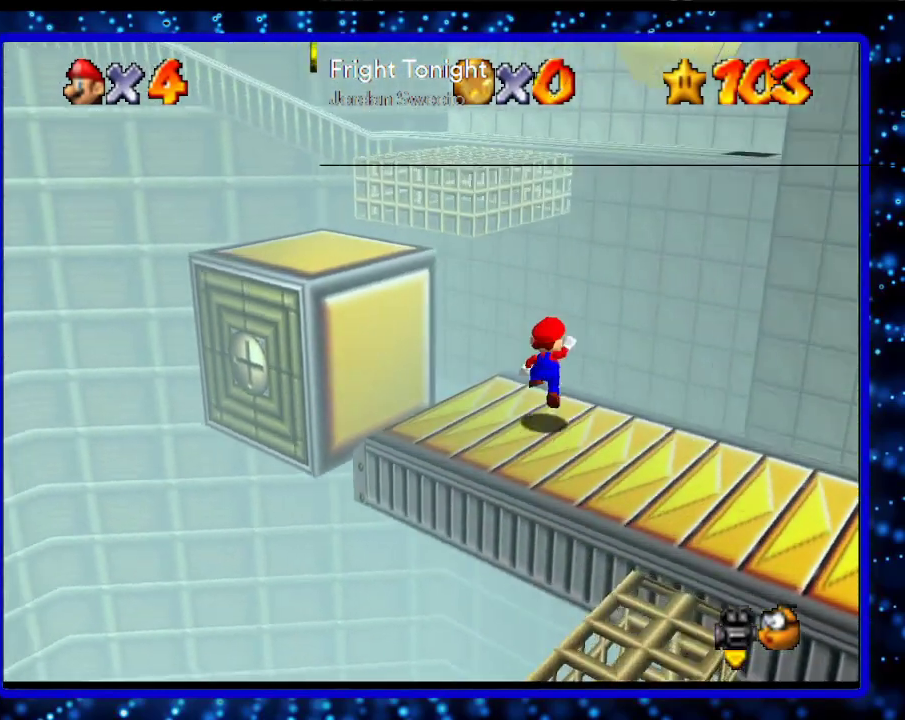
{"buttons": ["A"], "left_stick": "up", "events": []}
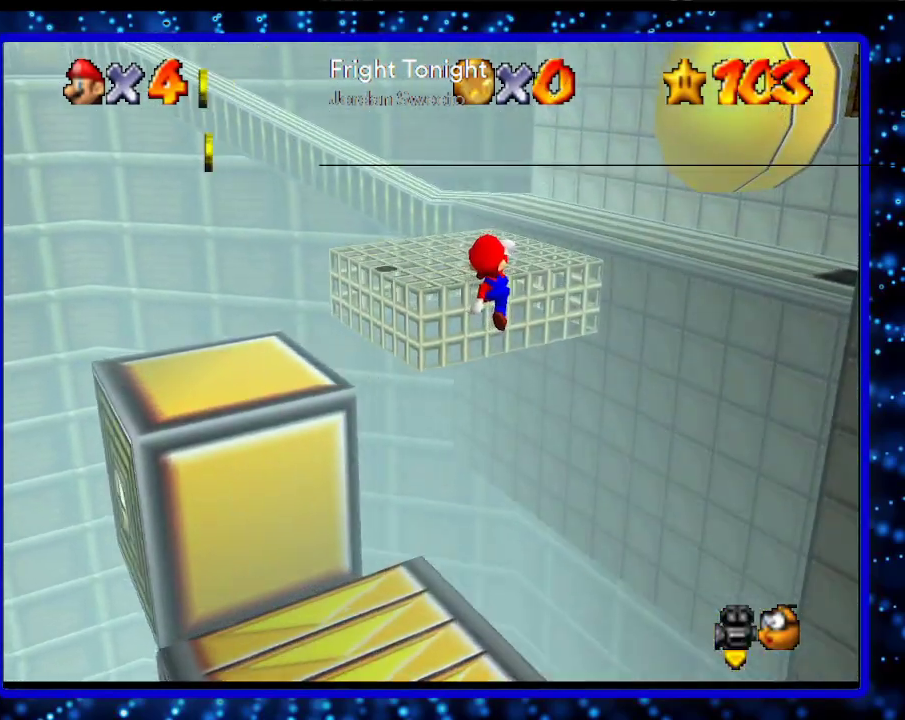
{"buttons": [], "left_stick": "up", "events": [[33, "A", "up"], [250, "A", "down"], [350, "A", "up"]]}
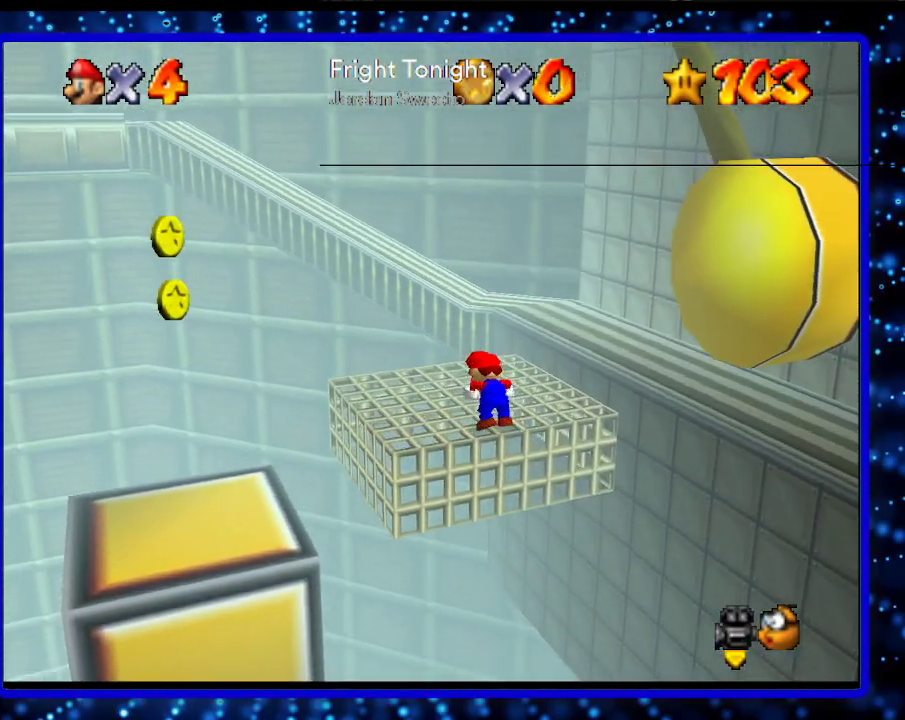
{"buttons": [], "left_stick": "up", "events": []}
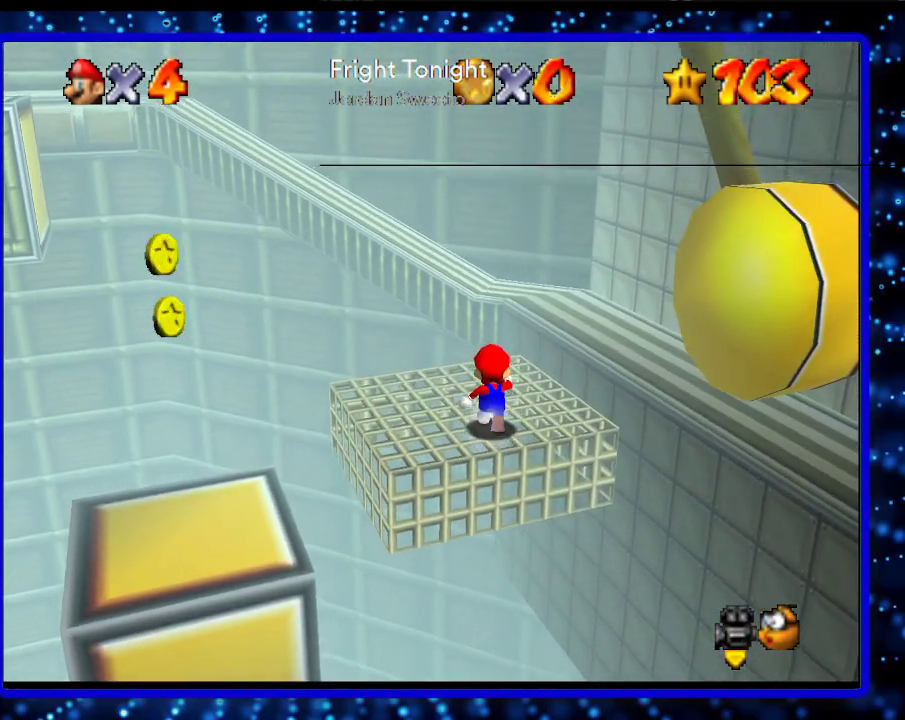
{"buttons": ["A"], "left_stick": "up", "events": [[417, "A", "down"]]}
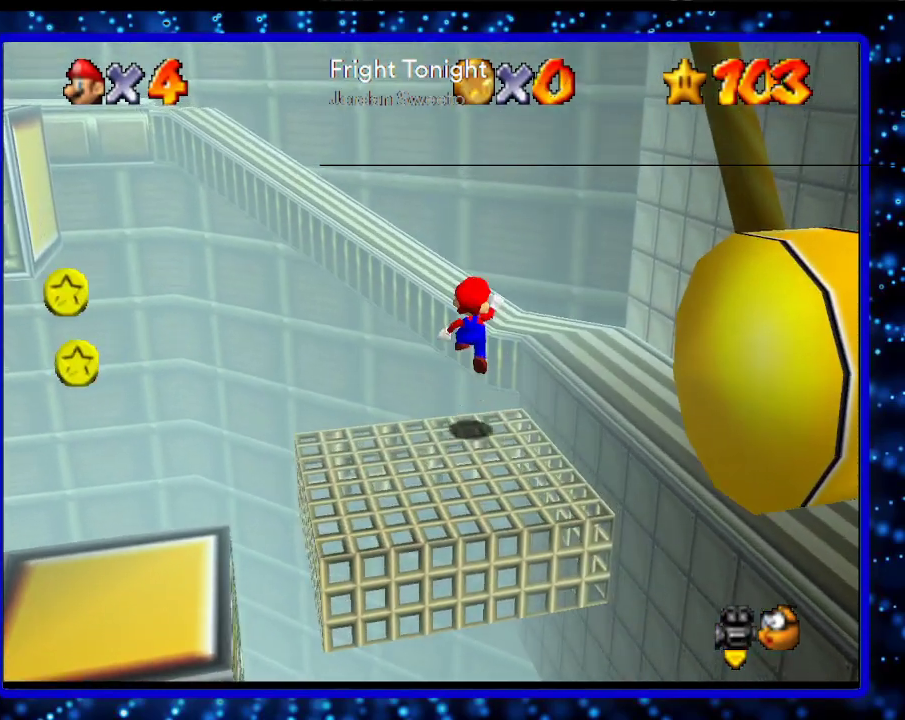
{"buttons": [], "left_stick": "up", "events": [[200, "A", "up"]]}
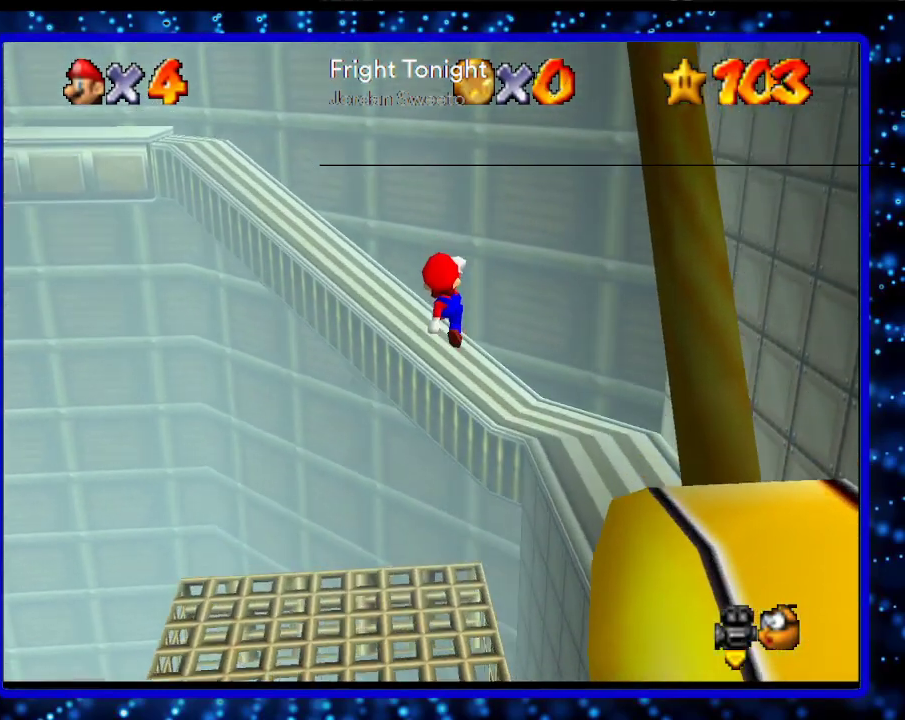
{"buttons": ["A"], "left_stick": "up-left", "events": [[383, "left_stick", "up-left"], [467, "A", "down"]]}
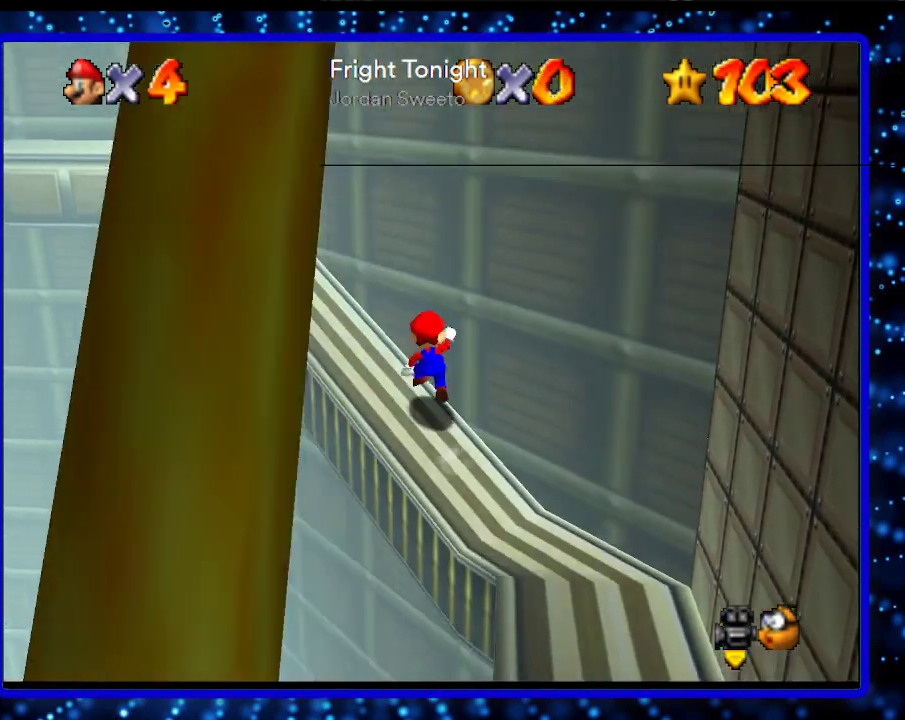
{"buttons": [], "left_stick": "up-left", "events": [[250, "A", "up"], [417, "B", "down"], [500, "B", "up"]]}
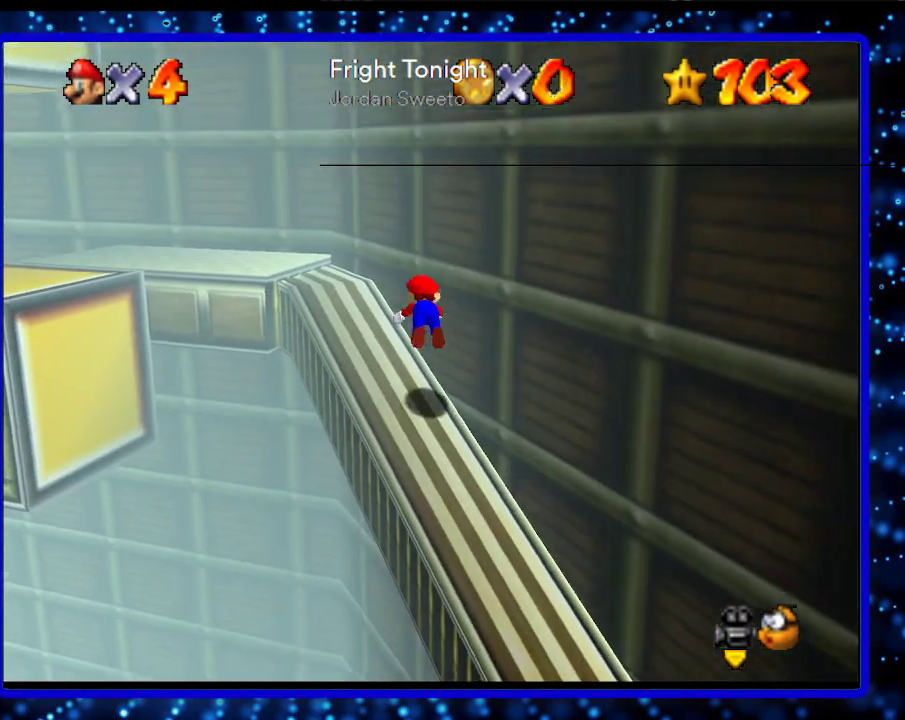
{"buttons": [], "left_stick": "up-left", "events": [[150, "B", "down"], [233, "A", "down"], [267, "A", "up"], [300, "B", "up"]]}
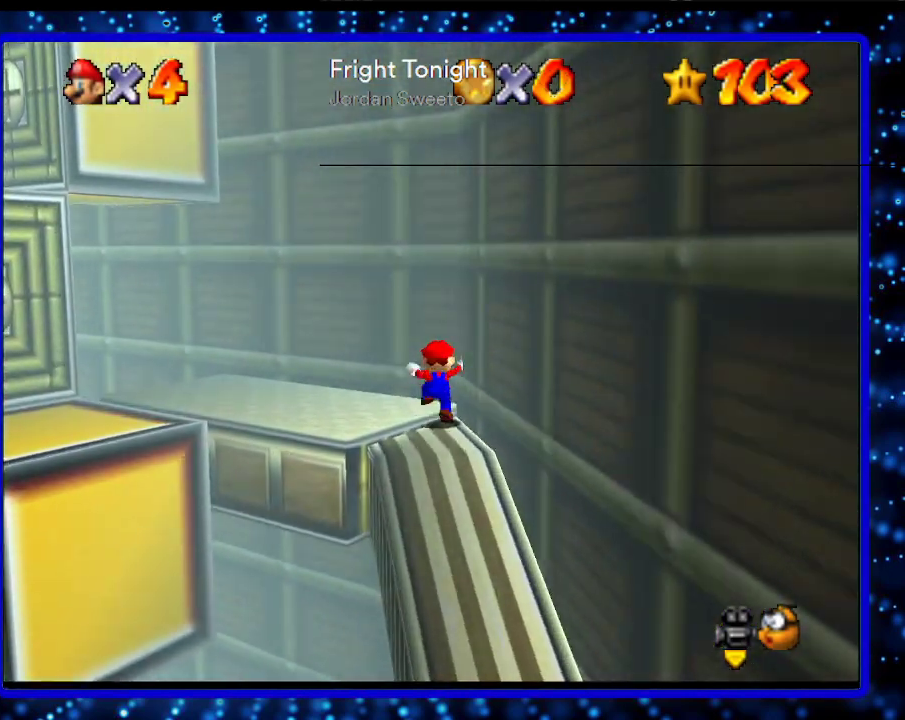
{"buttons": [], "left_stick": "left", "events": [[367, "left_stick", "left"]]}
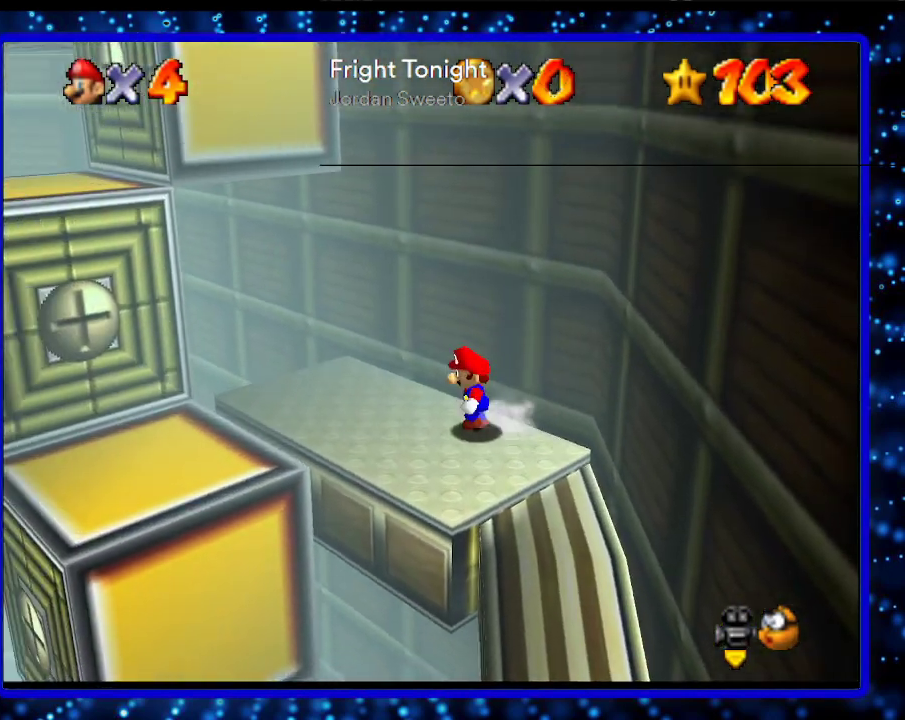
{"buttons": [], "left_stick": "up", "events": [[267, "left_stick", "down"], [367, "left_stick", "up-right"], [450, "left_stick", "up"]]}